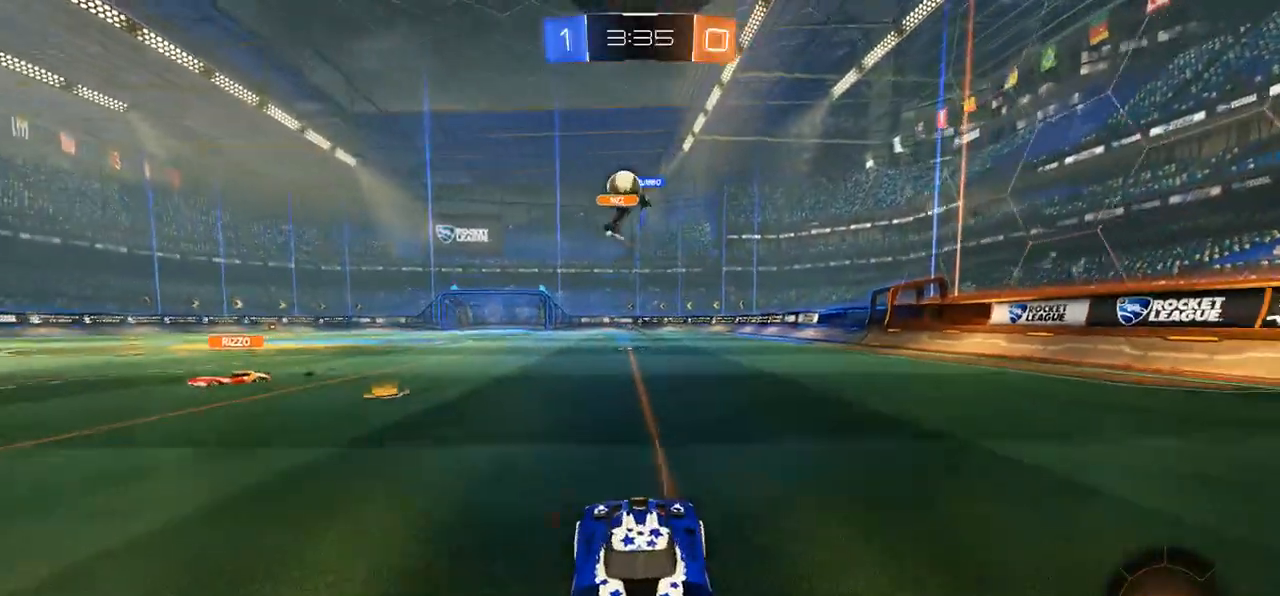
Gameplay with a controller (Xbox layout); each line is a JSON object with the inputs held at the frame after it. "events" lists button and stick changes between this image and that frame as [ms after this image, input, new state], when the widget could be followed in between.
{"buttons": ["R2"], "left_stick": "right", "right_stick": "center", "events": [[350, "left_stick", "center"], [500, "left_stick", "right"]]}
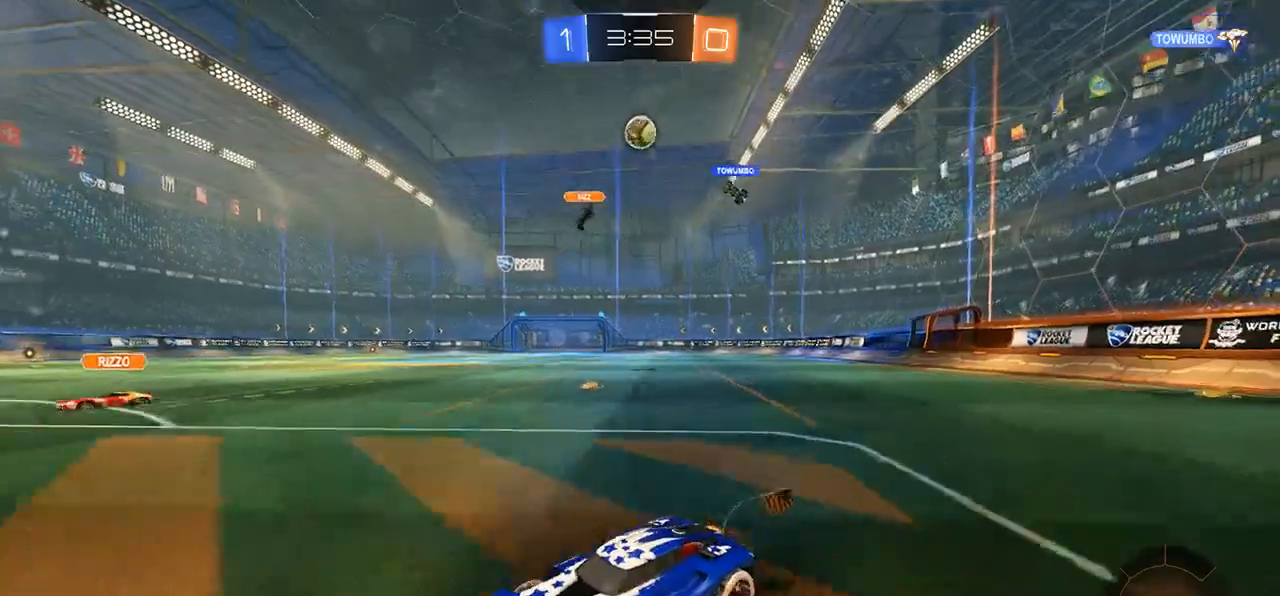
{"buttons": ["L2"], "left_stick": "center", "right_stick": "center", "events": [[150, "DPAD_LEFT", "down"], [217, "DPAD_LEFT", "up"], [383, "R2", "up"], [450, "L2", "down"], [483, "left_stick", "center"]]}
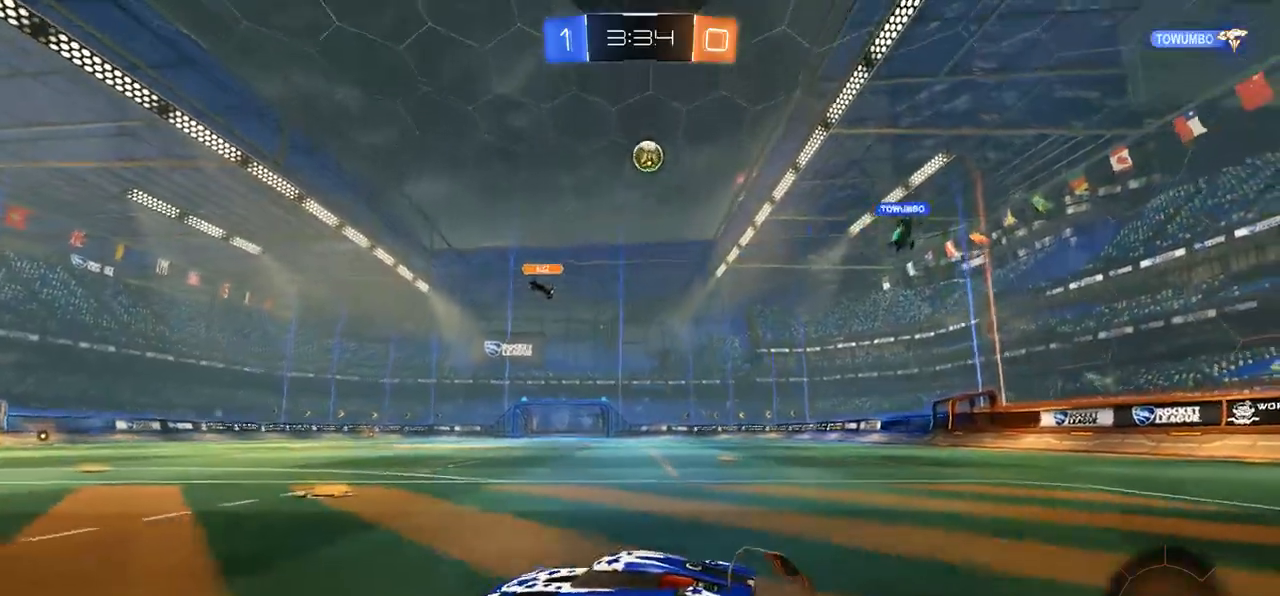
{"buttons": ["R2"], "left_stick": "right", "right_stick": "center", "events": [[50, "R2", "down"], [50, "left_stick", "left"], [83, "L2", "up"], [217, "left_stick", "right"], [417, "left_stick", "center"], [500, "left_stick", "right"]]}
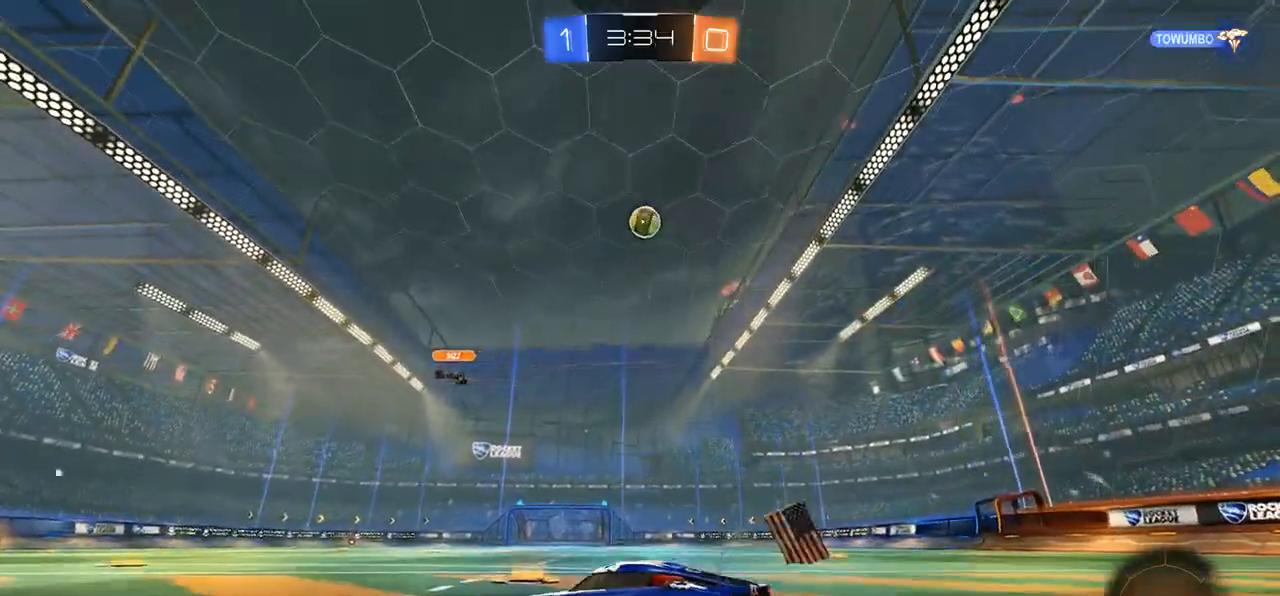
{"buttons": ["A", "R2"], "left_stick": "down", "right_stick": "center", "events": [[317, "A", "down"], [383, "left_stick", "down"]]}
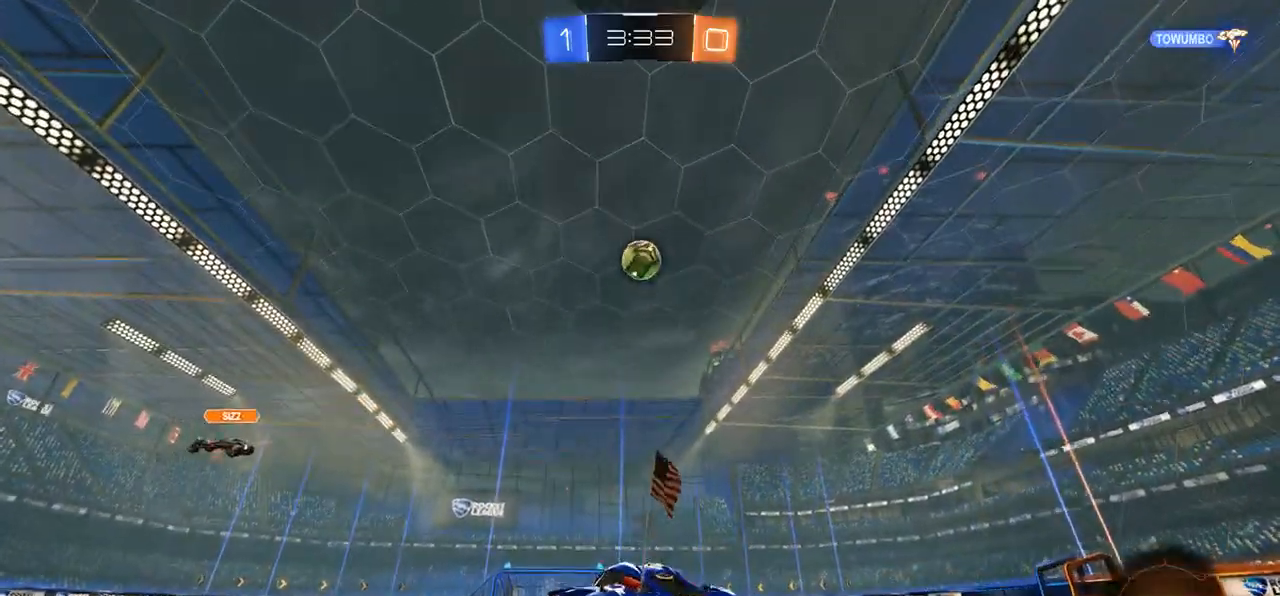
{"buttons": ["B", "R2"], "left_stick": "down", "right_stick": "center", "events": [[33, "A", "up"], [33, "B", "down"], [67, "left_stick", "down-right"], [250, "left_stick", "left"], [500, "left_stick", "down"]]}
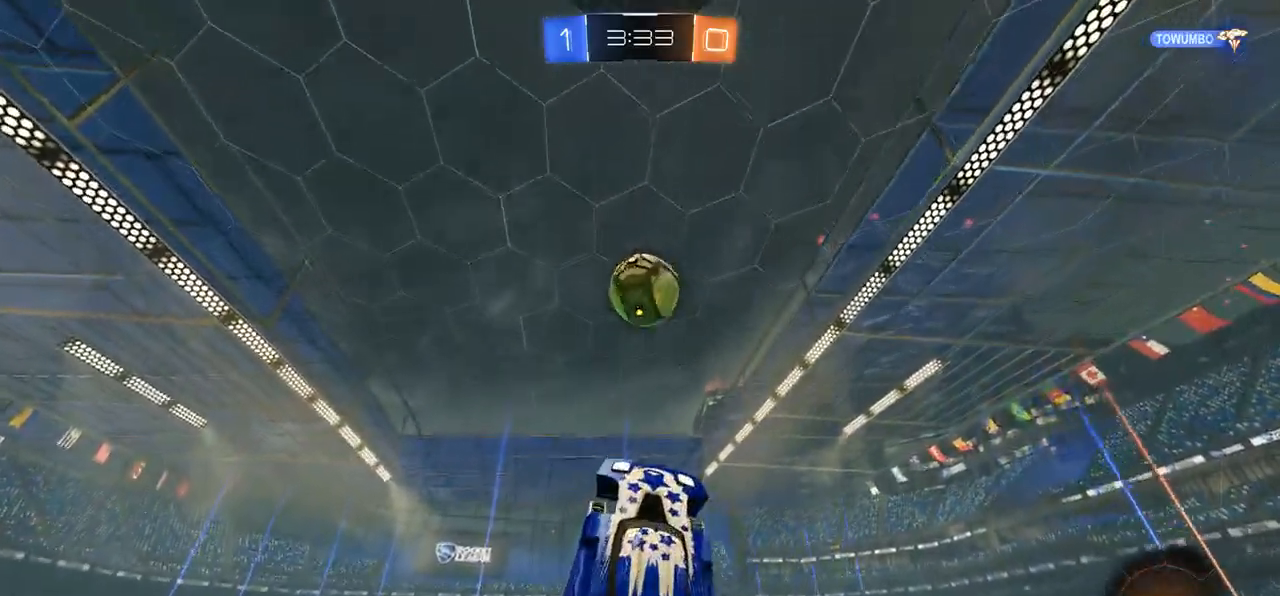
{"buttons": ["A", "R2"], "left_stick": "right", "right_stick": "center", "events": [[250, "left_stick", "down-right"], [267, "B", "up"], [317, "R2", "up"], [433, "A", "down"], [433, "R2", "down"], [433, "left_stick", "right"]]}
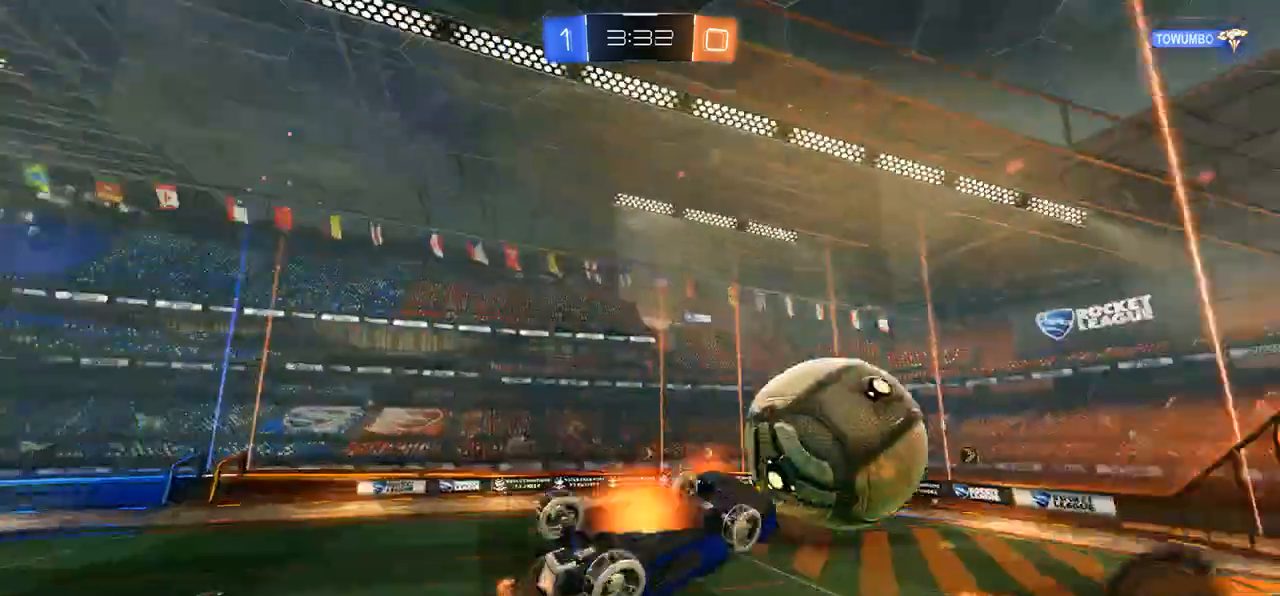
{"buttons": ["DPAD_LEFT"], "left_stick": "right", "right_stick": "center", "events": [[33, "A", "up"], [67, "A", "down"], [167, "A", "up"], [433, "DPAD_LEFT", "down"], [433, "R2", "up"]]}
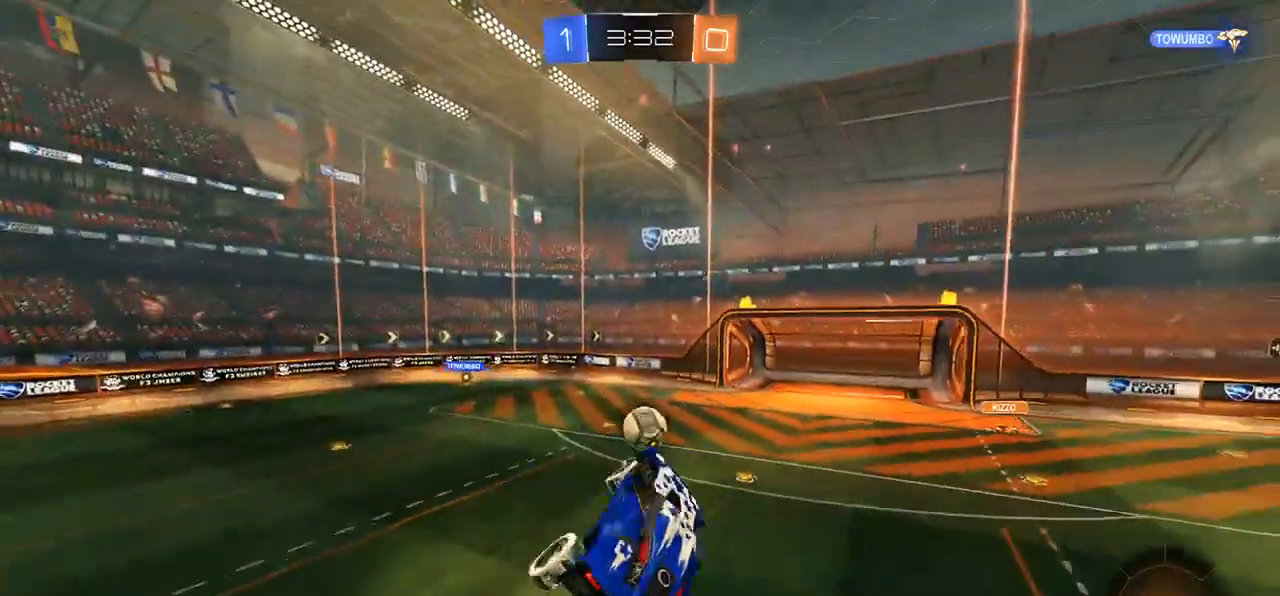
{"buttons": ["DPAD_LEFT"], "left_stick": "right", "right_stick": "center", "events": [[50, "DPAD_LEFT", "up"], [150, "DPAD_LEFT", "down"], [350, "R2", "down"], [483, "R2", "up"]]}
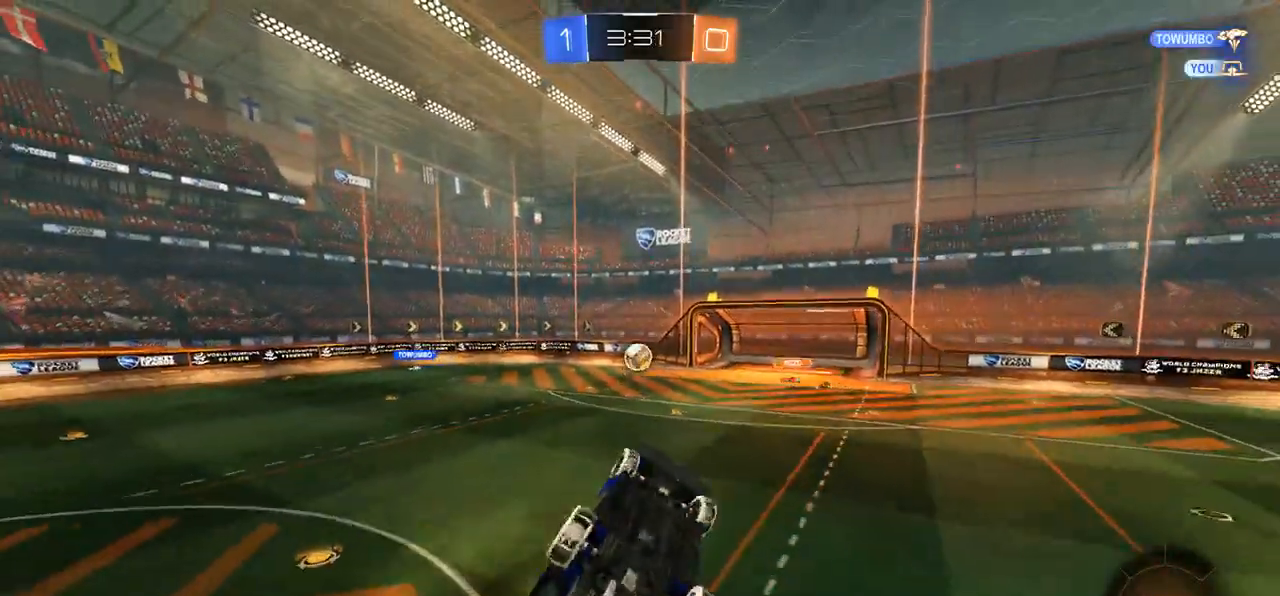
{"buttons": ["L2"], "left_stick": "center", "right_stick": "center", "events": [[283, "DPAD_LEFT", "up"], [317, "L2", "down"], [317, "left_stick", "center"]]}
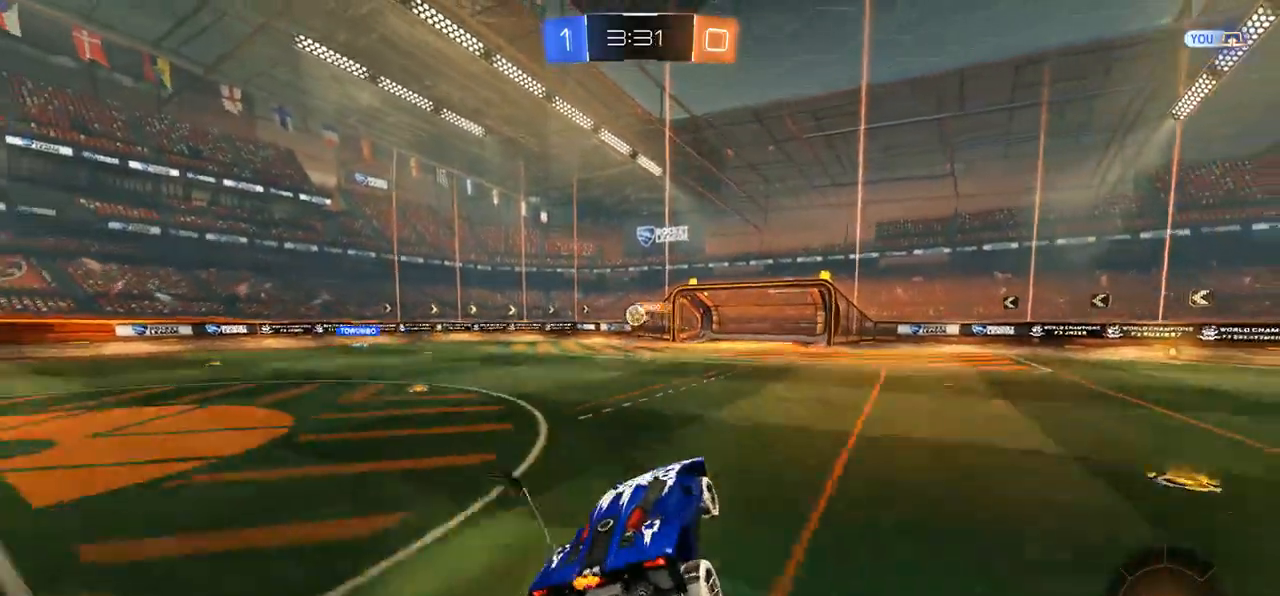
{"buttons": ["L2"], "left_stick": "left", "right_stick": "center", "events": [[183, "left_stick", "left"]]}
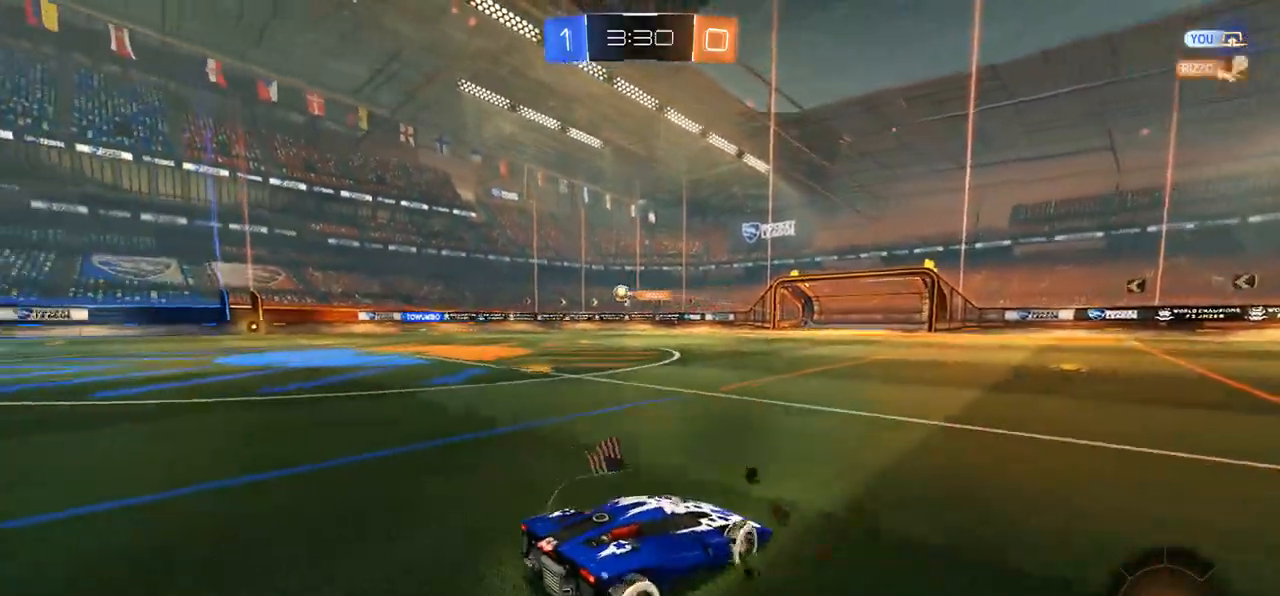
{"buttons": [], "left_stick": "up", "right_stick": "center", "events": [[33, "left_stick", "down"], [83, "A", "down"], [150, "A", "up"], [167, "left_stick", "down-right"], [200, "A", "down"], [300, "A", "up"], [367, "left_stick", "center"], [400, "L2", "up"], [433, "left_stick", "up"]]}
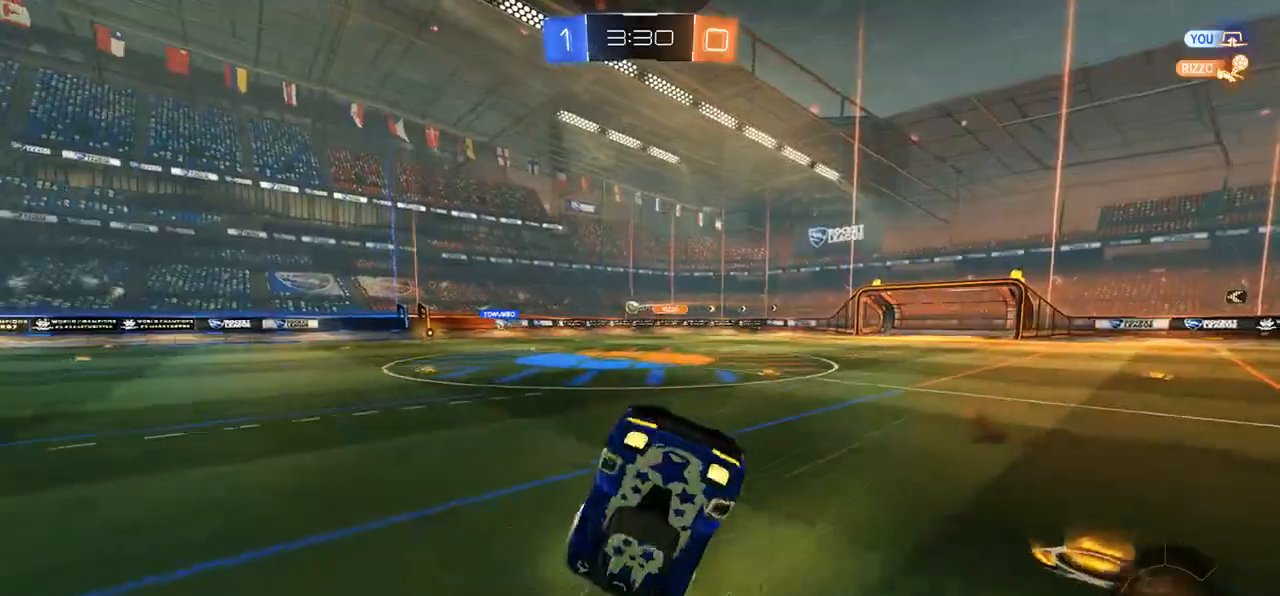
{"buttons": [], "left_stick": "up", "right_stick": "center", "events": [[333, "Y", "down"], [433, "Y", "up"]]}
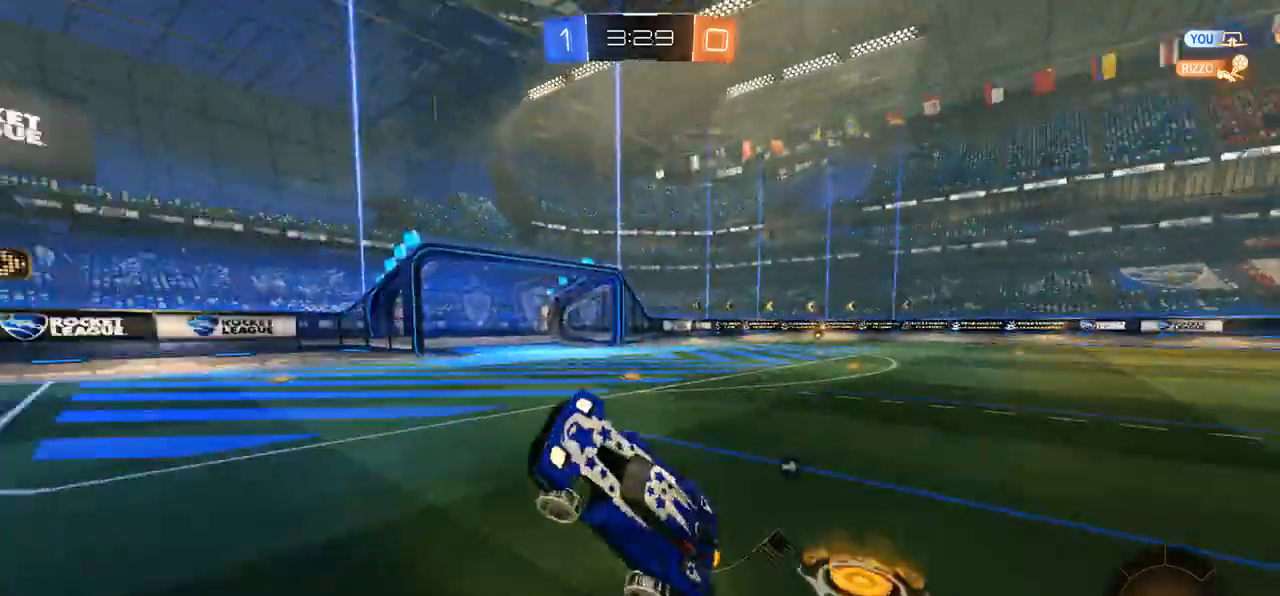
{"buttons": ["B", "R2"], "left_stick": "left", "right_stick": "center", "events": [[150, "left_stick", "up-right"], [167, "R2", "down"], [300, "left_stick", "left"], [467, "B", "down"]]}
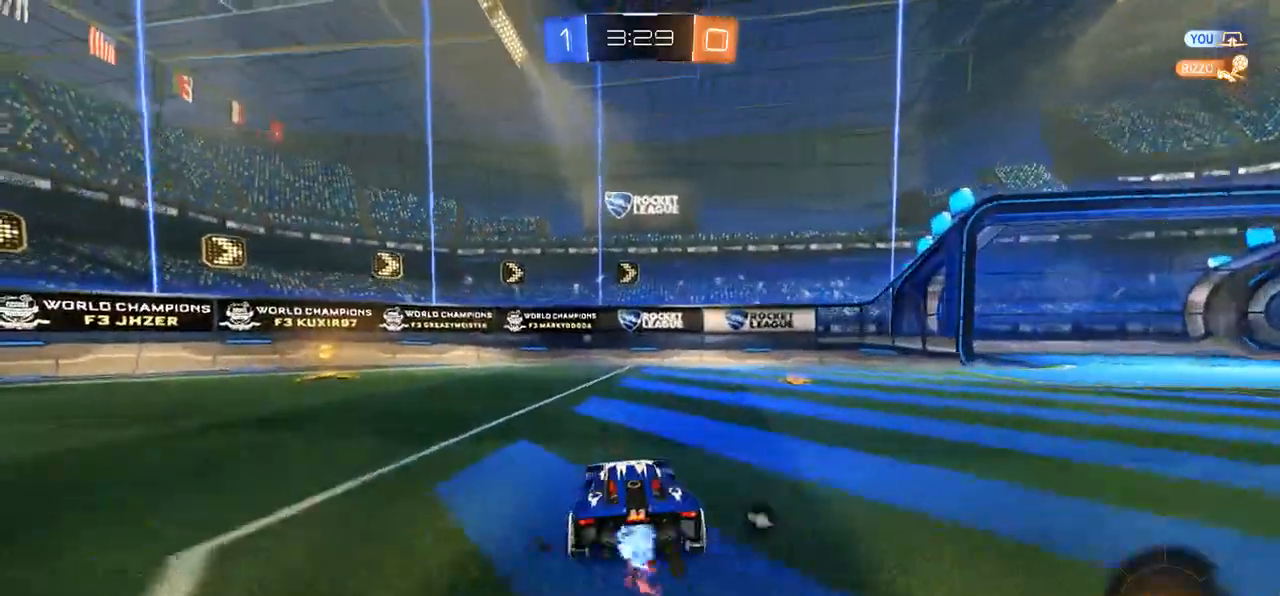
{"buttons": ["Y", "R2"], "left_stick": "left", "right_stick": "center", "events": [[233, "B", "up"], [417, "Y", "down"]]}
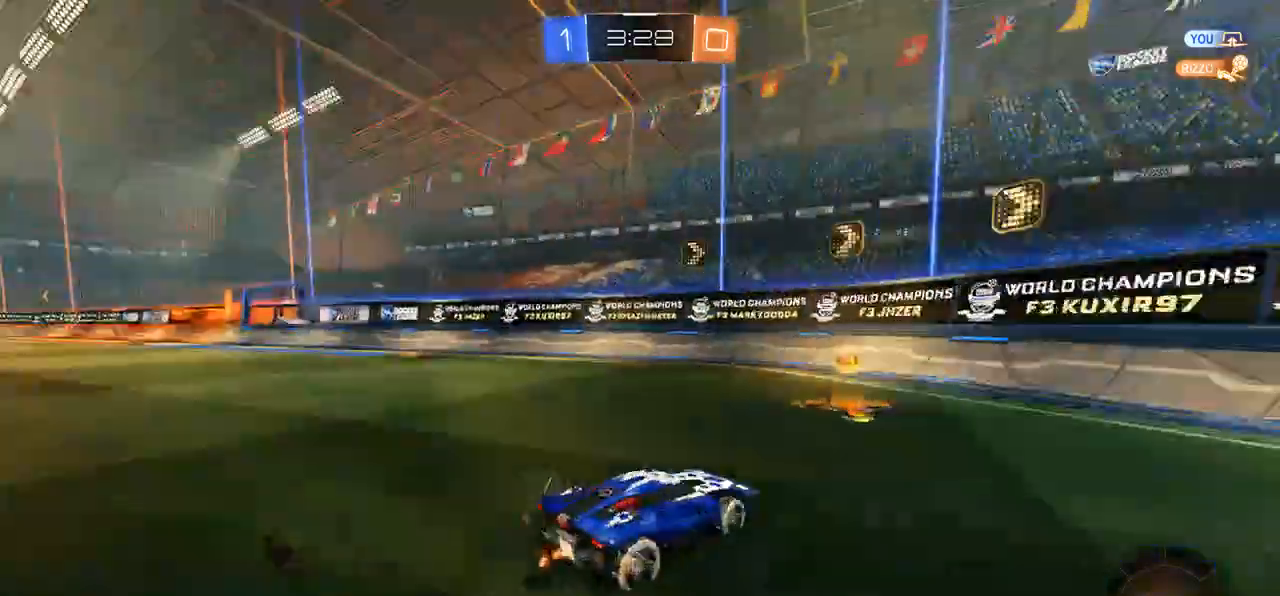
{"buttons": ["B", "R2"], "left_stick": "right", "right_stick": "center", "events": [[17, "Y", "up"], [50, "left_stick", "up-right"], [100, "left_stick", "right"], [117, "DPAD_LEFT", "down"], [283, "DPAD_LEFT", "up"], [350, "B", "down"]]}
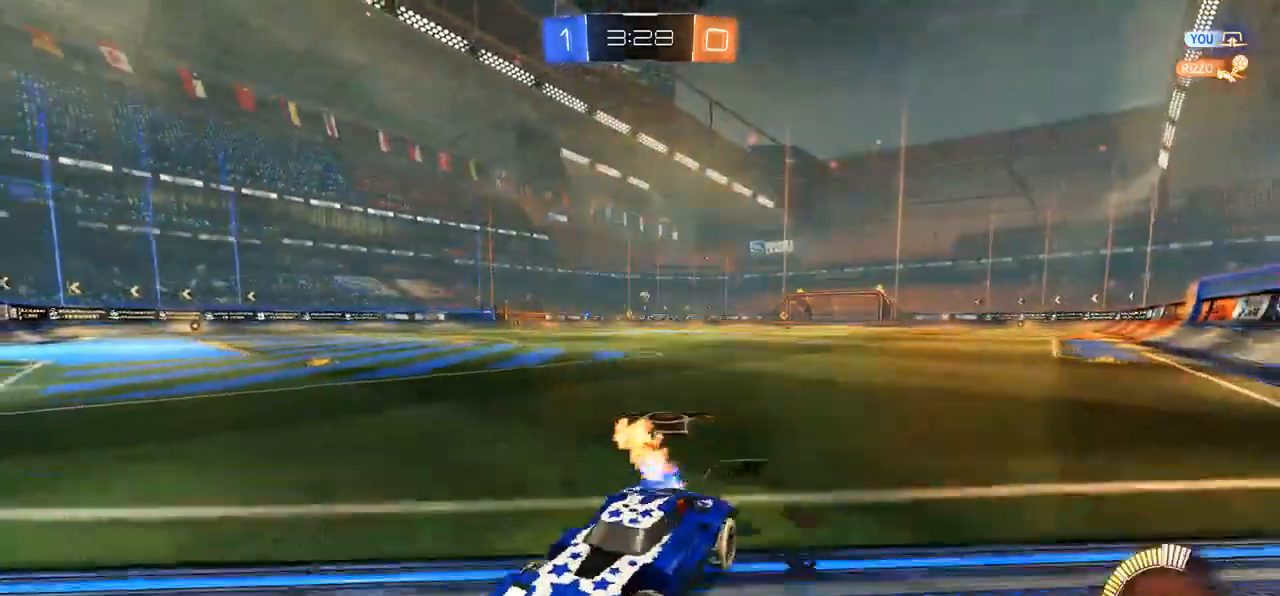
{"buttons": ["R2"], "left_stick": "right", "right_stick": "center", "events": [[483, "B", "up"]]}
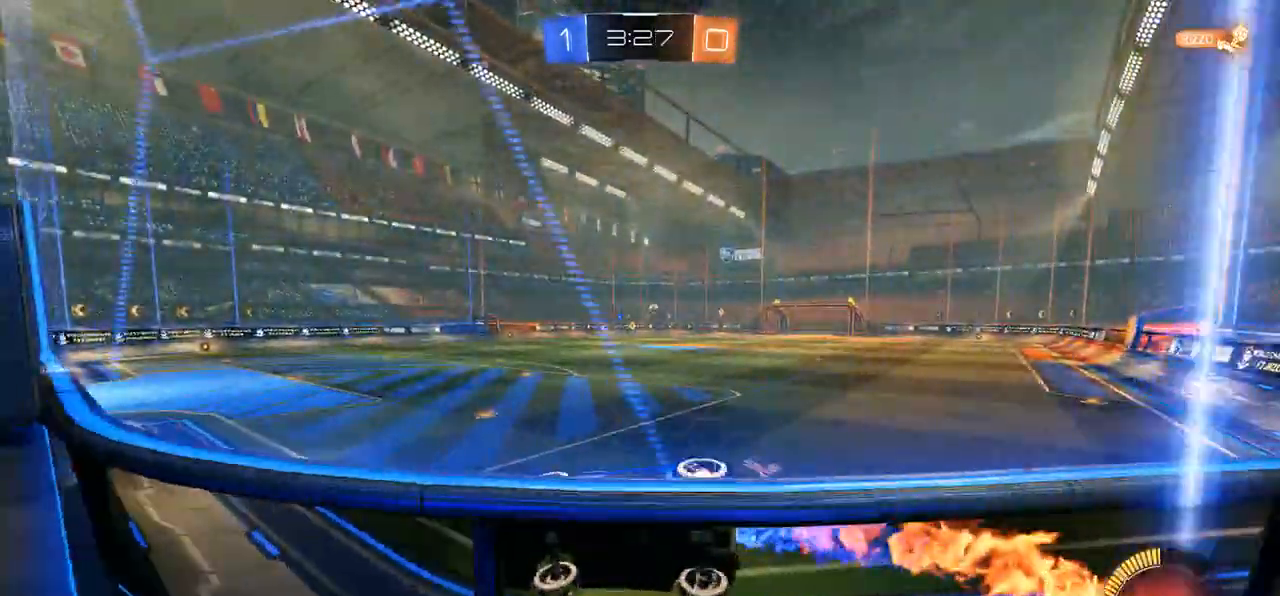
{"buttons": ["B", "R2"], "left_stick": "right", "right_stick": "center", "events": [[250, "B", "down"]]}
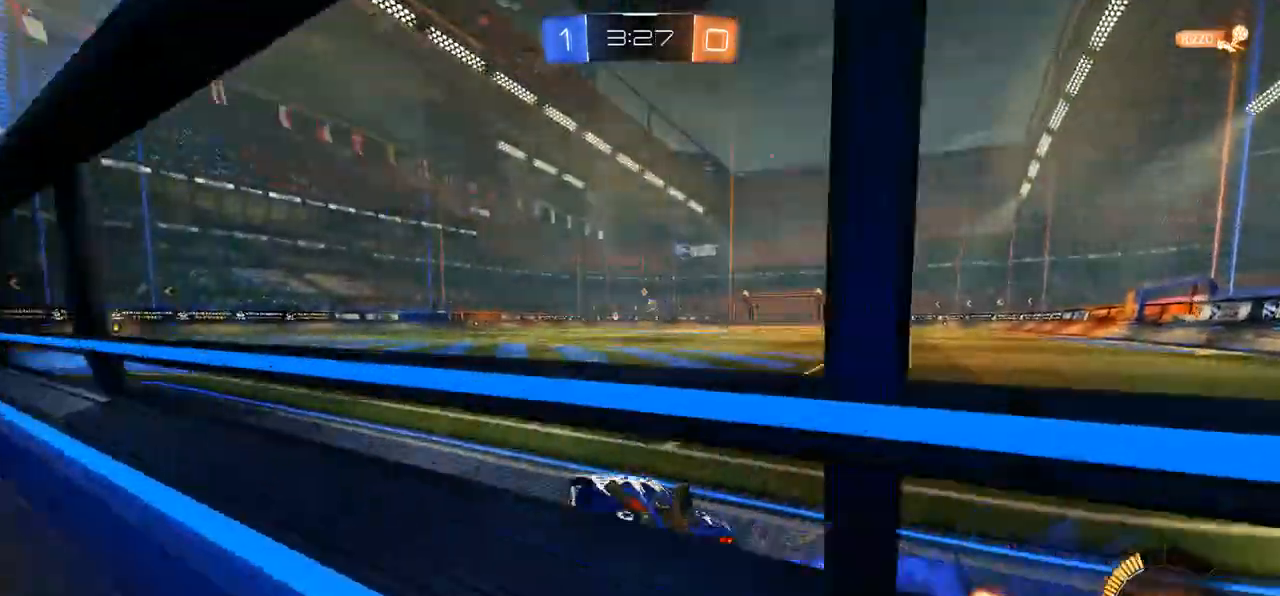
{"buttons": ["B", "R2"], "left_stick": "right", "right_stick": "center", "events": [[100, "left_stick", "center"], [217, "left_stick", "left"], [367, "left_stick", "right"]]}
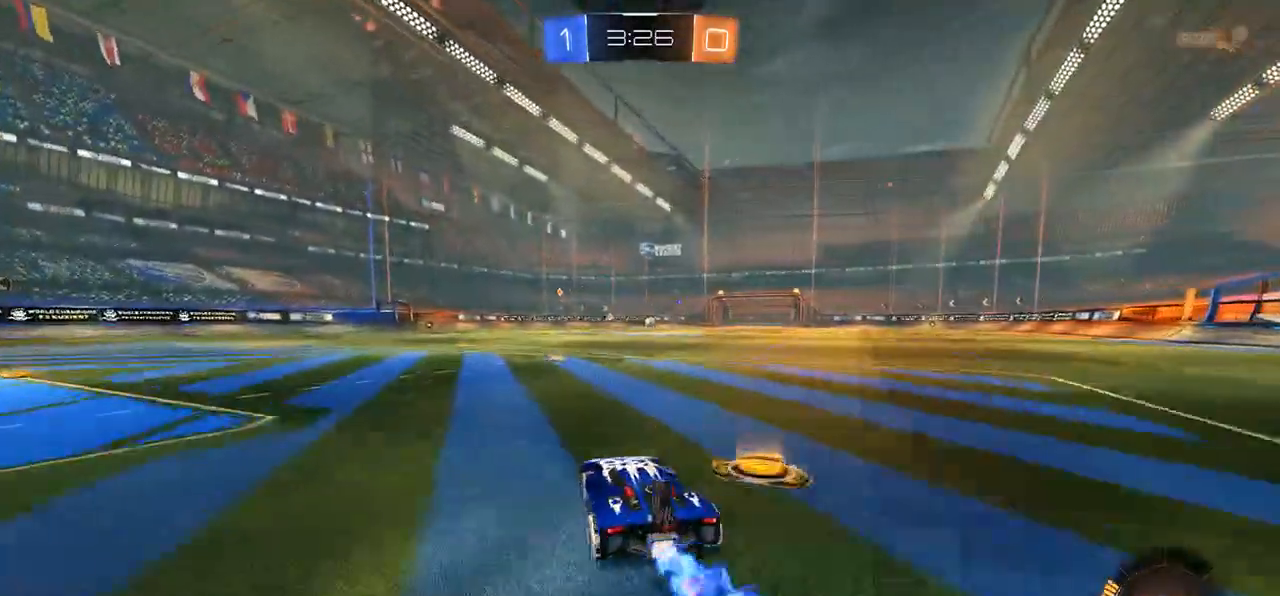
{"buttons": ["R2"], "left_stick": "center", "right_stick": "center", "events": [[67, "left_stick", "left"], [200, "B", "up"], [200, "left_stick", "center"]]}
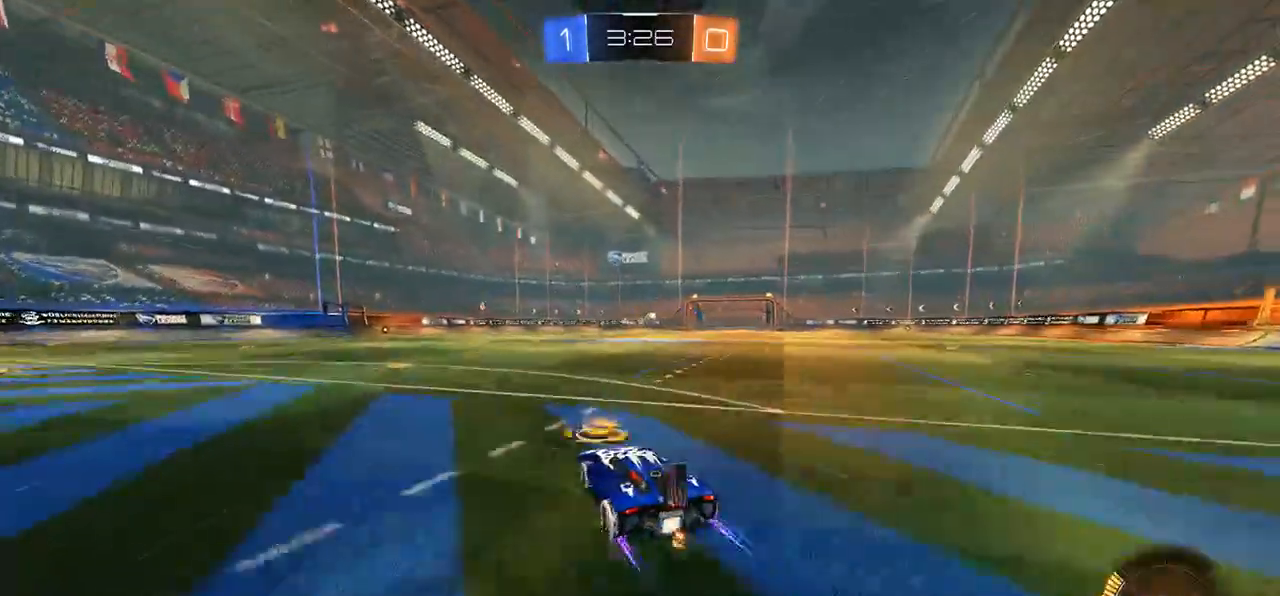
{"buttons": ["R2"], "left_stick": "center", "right_stick": "center", "events": [[33, "left_stick", "right"], [200, "left_stick", "center"]]}
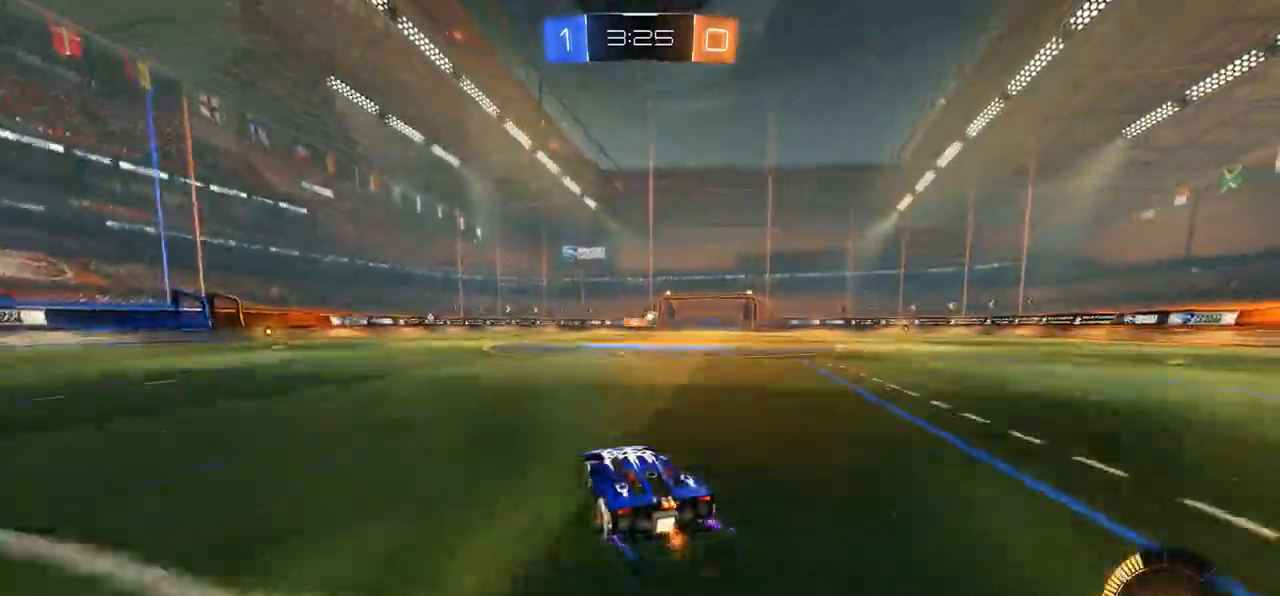
{"buttons": ["R2"], "left_stick": "right", "right_stick": "center", "events": [[17, "left_stick", "right"], [200, "left_stick", "center"], [333, "left_stick", "right"]]}
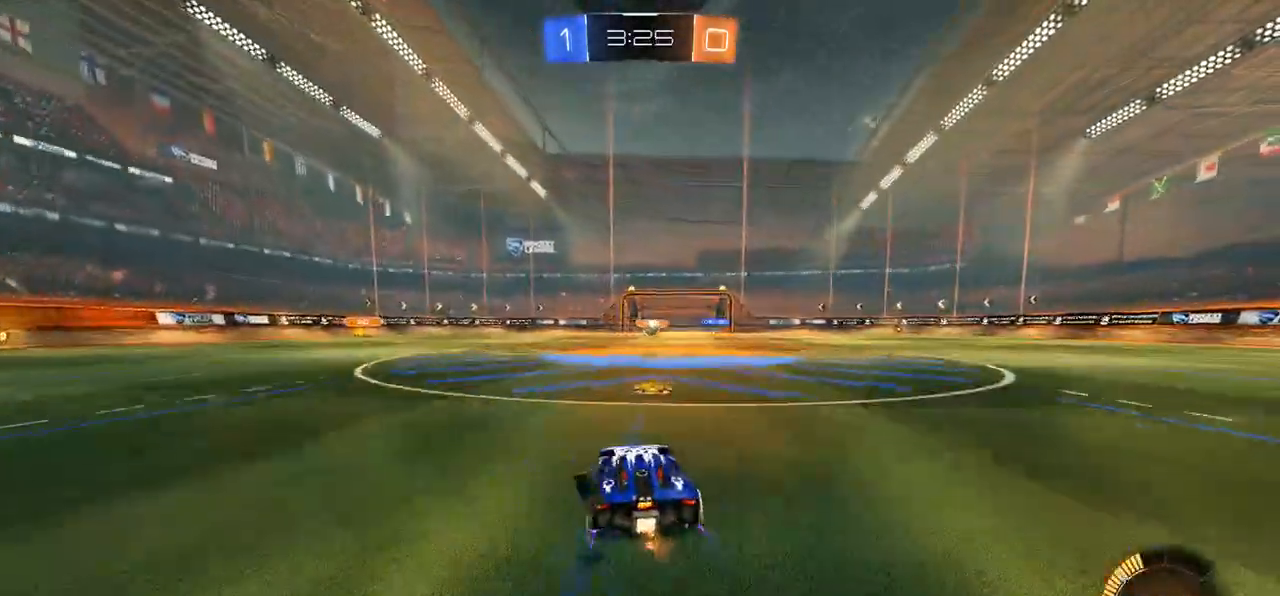
{"buttons": [], "left_stick": "center", "right_stick": "center", "events": [[117, "left_stick", "center"], [217, "left_stick", "left"], [283, "left_stick", "center"], [417, "R2", "up"]]}
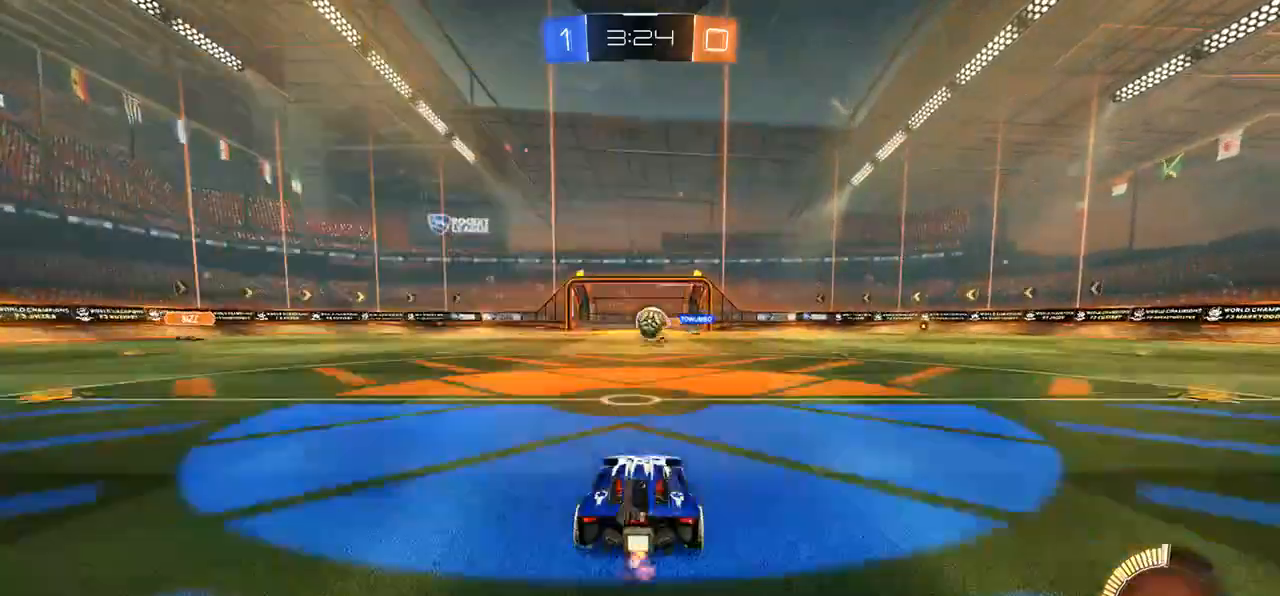
{"buttons": ["A", "R2"], "left_stick": "right", "right_stick": "center", "events": [[17, "L2", "down"], [50, "left_stick", "right"], [150, "R2", "down"], [183, "DPAD_LEFT", "down"], [183, "L2", "up"], [317, "DPAD_LEFT", "up"], [500, "A", "down"]]}
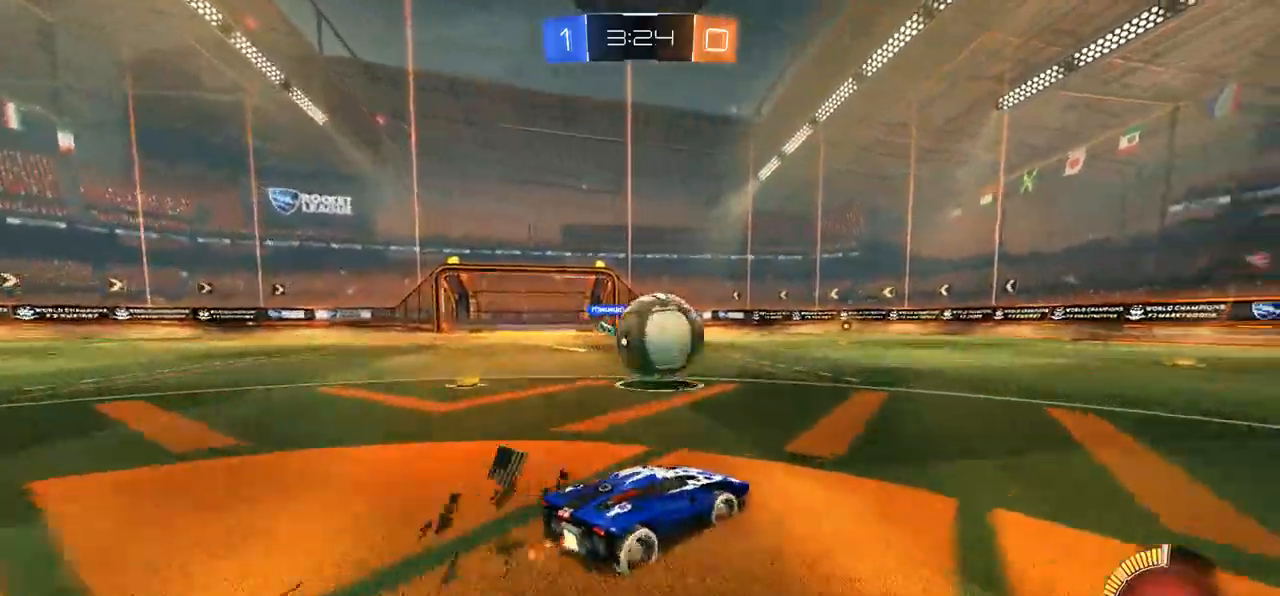
{"buttons": ["R2"], "left_stick": "up", "right_stick": "center", "events": [[17, "left_stick", "center"], [83, "left_stick", "up"], [117, "A", "up"], [183, "A", "down"], [183, "B", "down"], [267, "A", "up"], [267, "B", "up"]]}
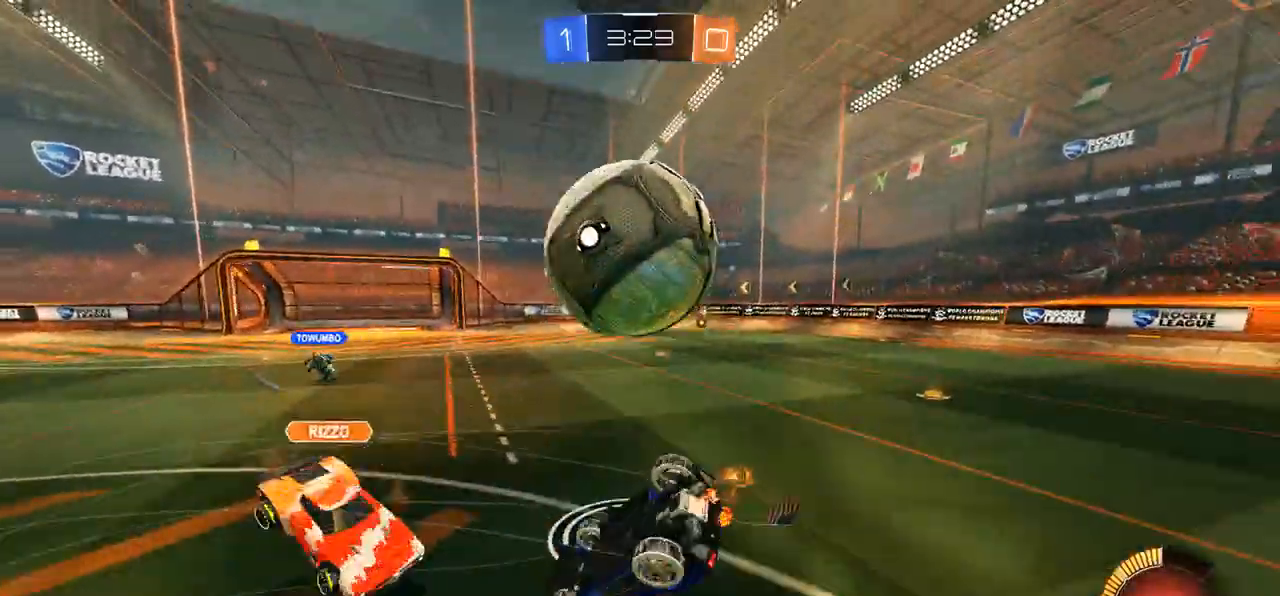
{"buttons": ["R2"], "left_stick": "center", "right_stick": "center", "events": [[117, "left_stick", "center"], [283, "left_stick", "right"], [383, "left_stick", "center"]]}
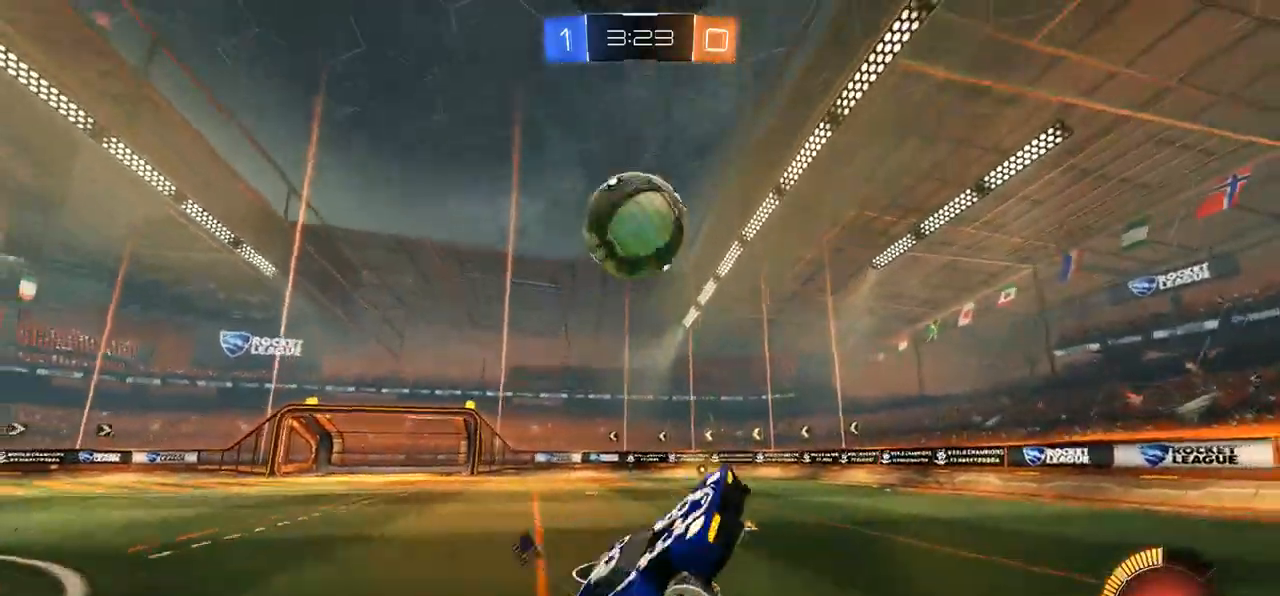
{"buttons": ["B", "R2"], "left_stick": "center", "right_stick": "center", "events": [[33, "left_stick", "left"], [167, "B", "down"], [233, "left_stick", "center"]]}
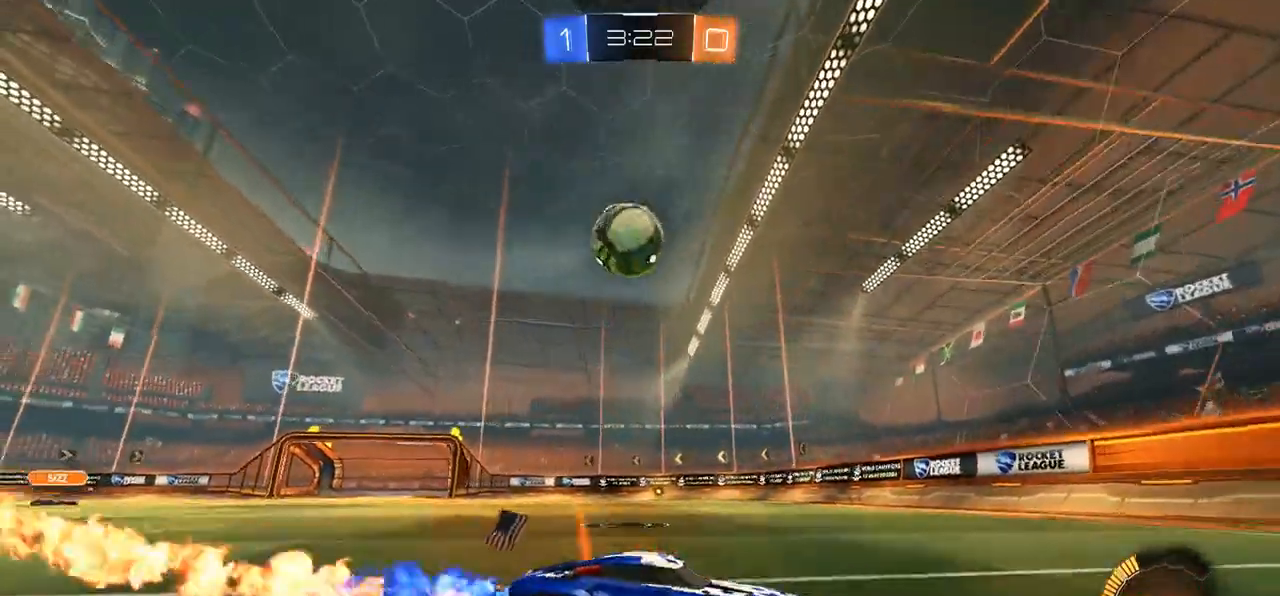
{"buttons": [], "left_stick": "center", "right_stick": "center", "events": [[33, "B", "up"], [133, "left_stick", "left"], [200, "DPAD_LEFT", "down"], [383, "DPAD_LEFT", "up"], [450, "R2", "up"], [467, "left_stick", "center"]]}
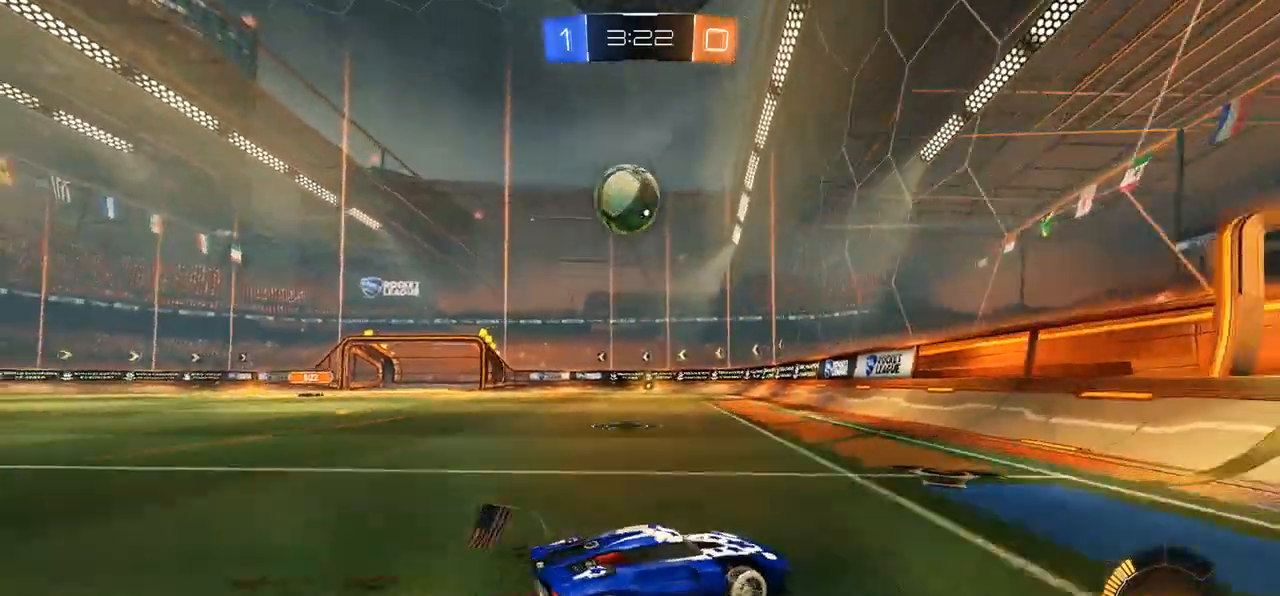
{"buttons": ["R2"], "left_stick": "left", "right_stick": "center", "events": [[250, "L2", "down"], [350, "L2", "up"], [350, "R2", "down"], [417, "left_stick", "left"]]}
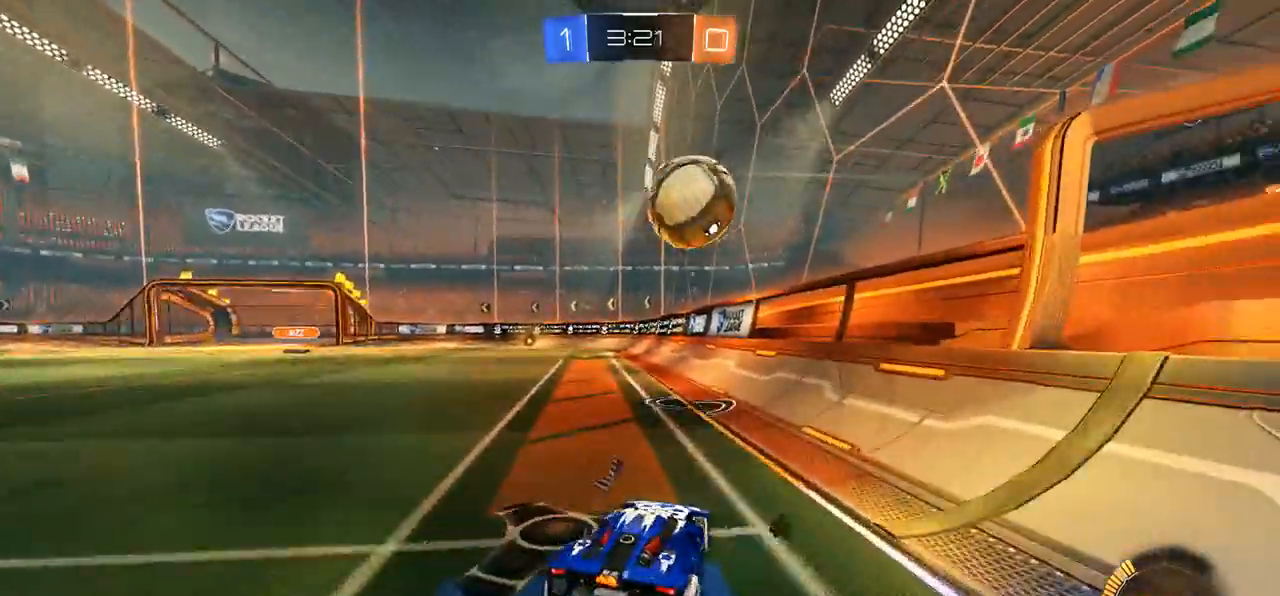
{"buttons": ["B", "R2"], "left_stick": "left", "right_stick": "center", "events": [[233, "left_stick", "center"], [283, "left_stick", "right"], [383, "B", "down"], [450, "left_stick", "left"]]}
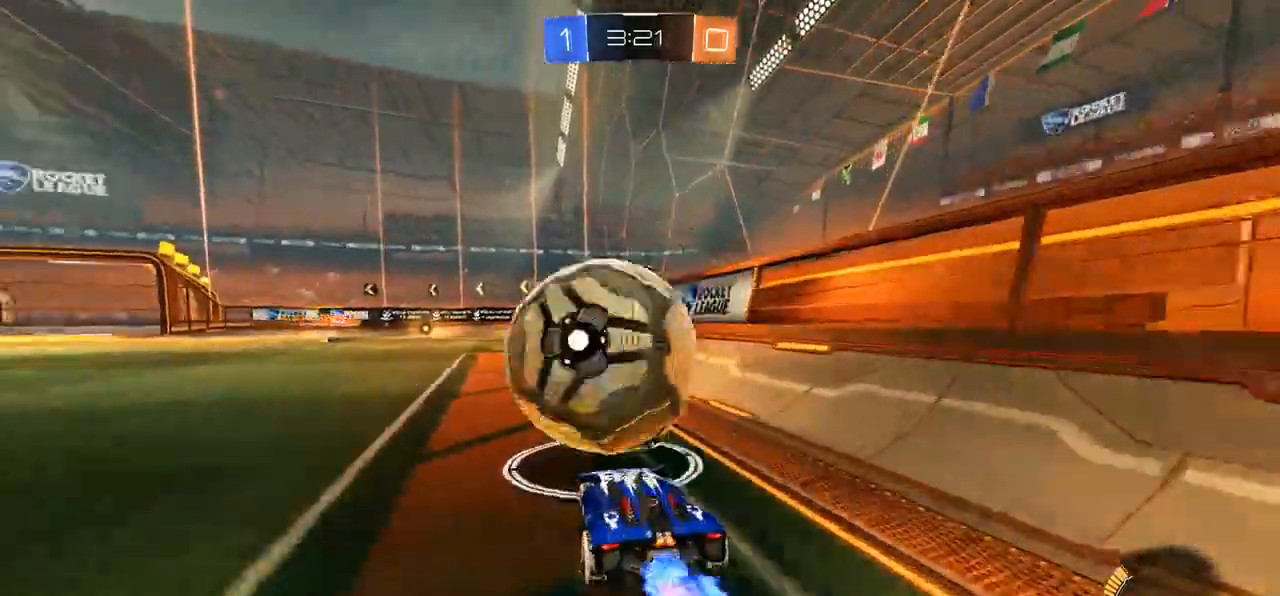
{"buttons": ["B", "R2"], "left_stick": "center", "right_stick": "center", "events": [[167, "left_stick", "center"], [183, "Y", "down"], [333, "Y", "up"]]}